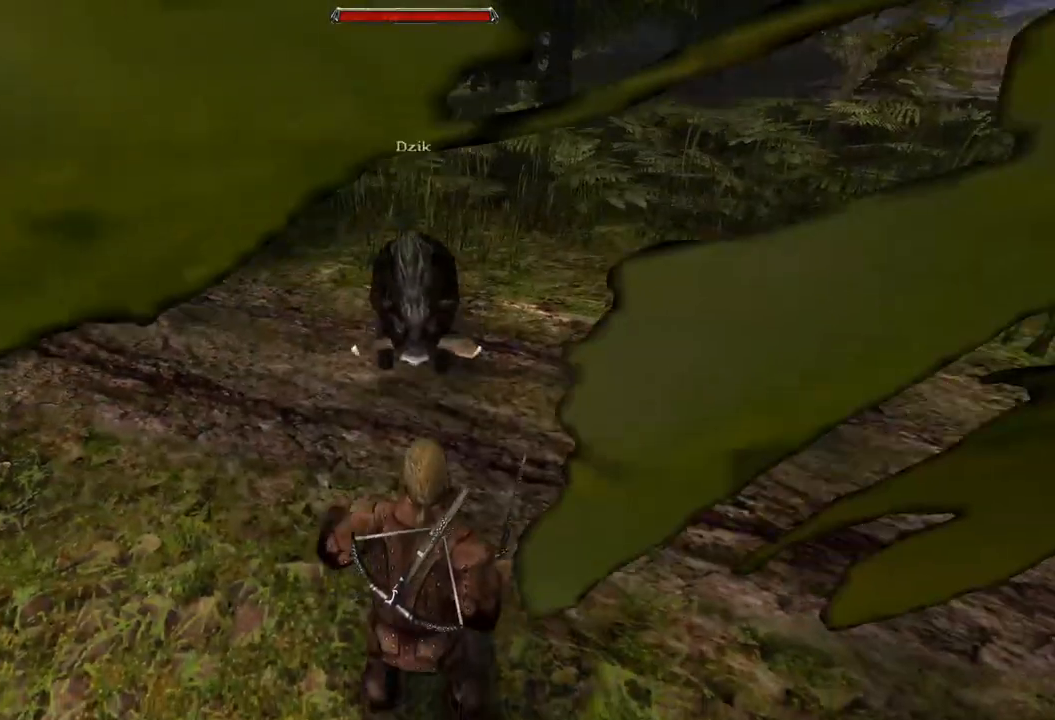
Gameplay with keyboard and mouse; each line is a JSON object with the keys and mouse buttons held at the frame after it. "events" lists presses ("down") and releases ("up") of "a", "ctrl", "d", "e", "q", "s", "shift", "space", "w", "mouse_left", "mouse_wheel", "mouse_right", "mouse_mb4" and "mouse_mb5" between this image and that frame as [ms after this image, input, new state], when the widget could be followed in between. "mouse_left", "mouse_wheel", "mouse_right", "mouse_mb4", "mouse_mb5" = the "left", "wheel", "right", "mb4", "mb5" buttons of the "mouse" list. No other keys are recorded. "wheel" means that the mouse wheel is clicked or scrolled. Mouse movement is not recorded.
{"keys": [], "mouse": [], "events": [[220, "s", "up"]]}
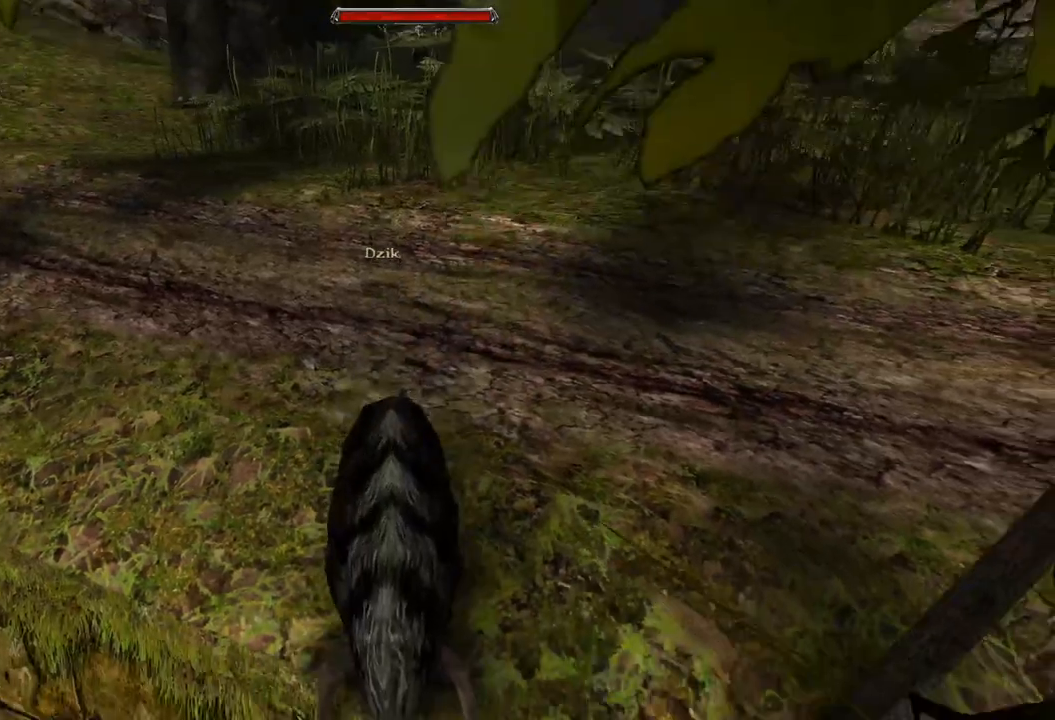
{"keys": [], "mouse": [], "events": [[60, "mouse_left", "down"], [200, "mouse_left", "up"]]}
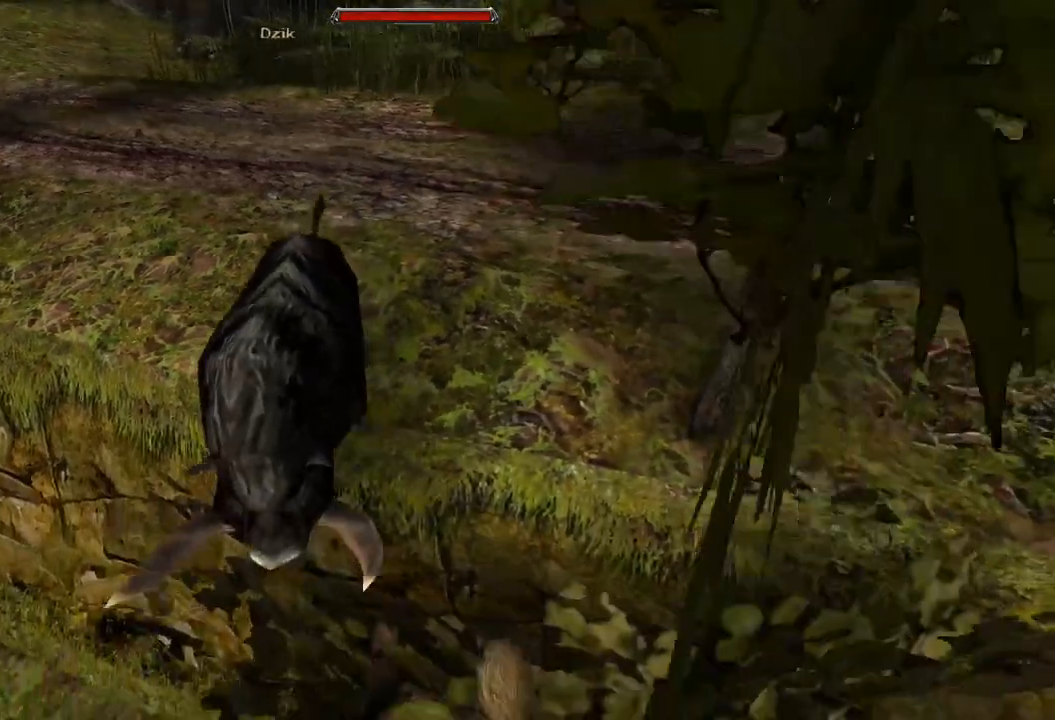
{"keys": [], "mouse": [], "events": [[100, "mouse_left", "down"], [280, "mouse_left", "up"]]}
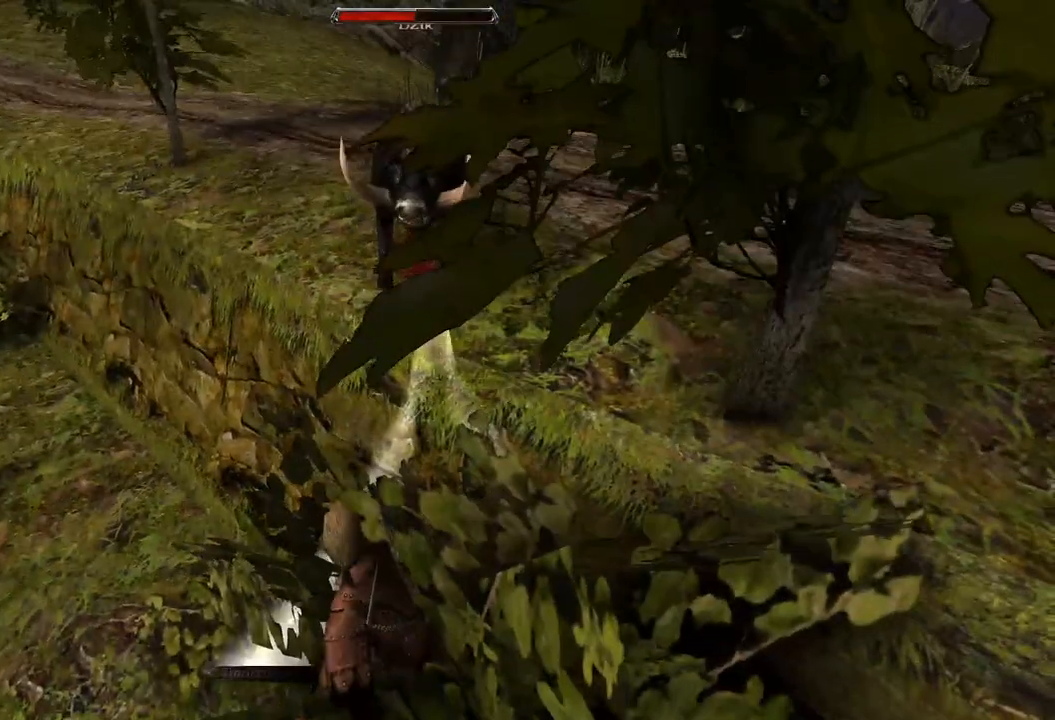
{"keys": [], "mouse": [], "events": [[120, "mouse_left", "down"], [320, "mouse_left", "up"]]}
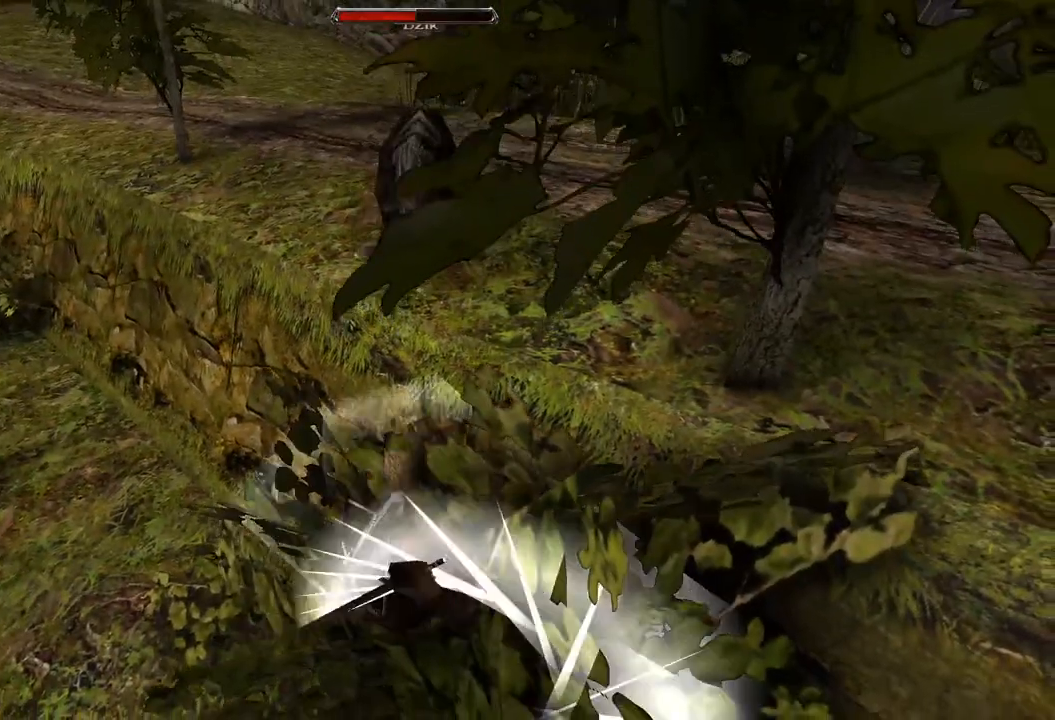
{"keys": [], "mouse": [], "events": [[100, "s", "down"], [400, "s", "up"]]}
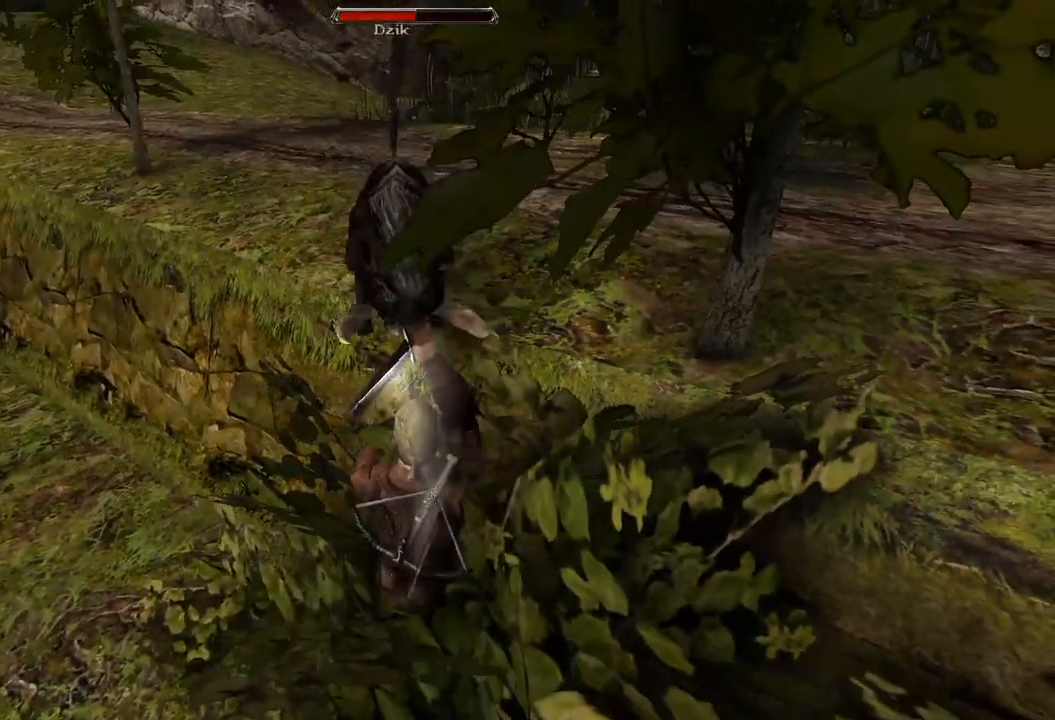
{"keys": [], "mouse": [], "events": [[100, "s", "down"], [480, "s", "up"]]}
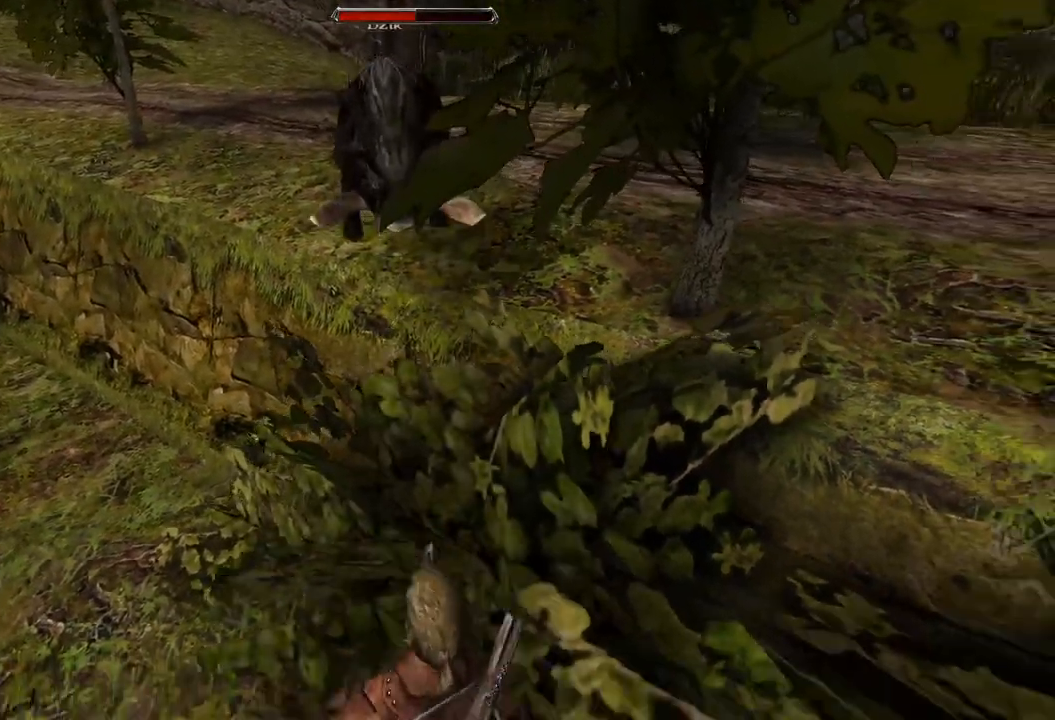
{"keys": ["s"], "mouse": [], "events": [[300, "s", "down"]]}
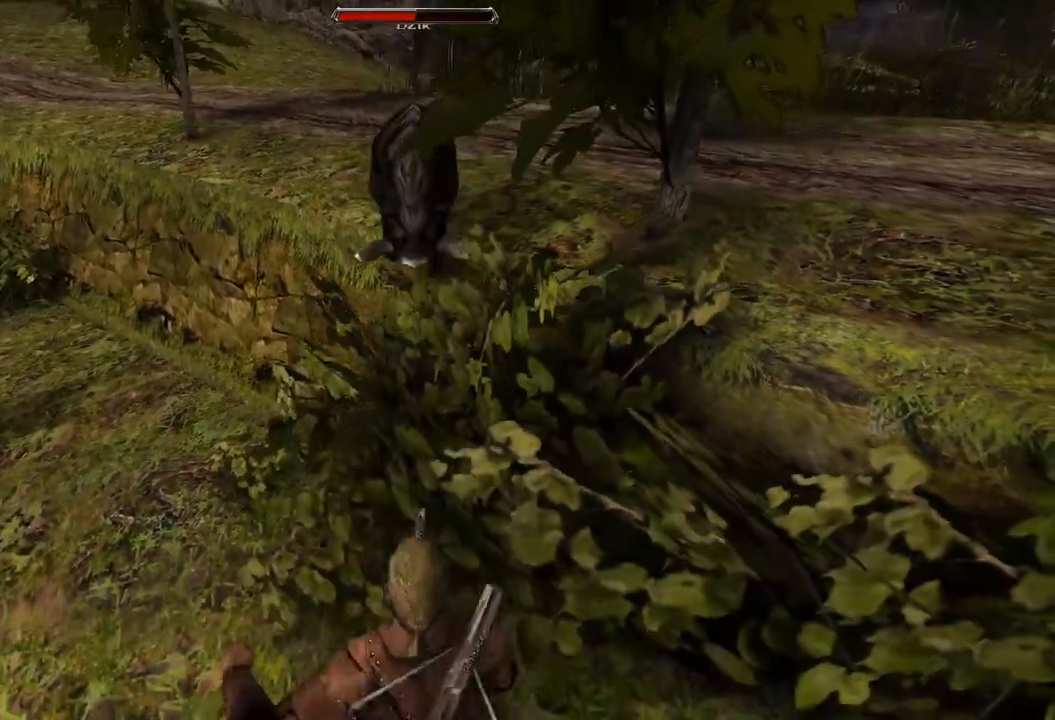
{"keys": [], "mouse": [], "events": [[60, "s", "up"]]}
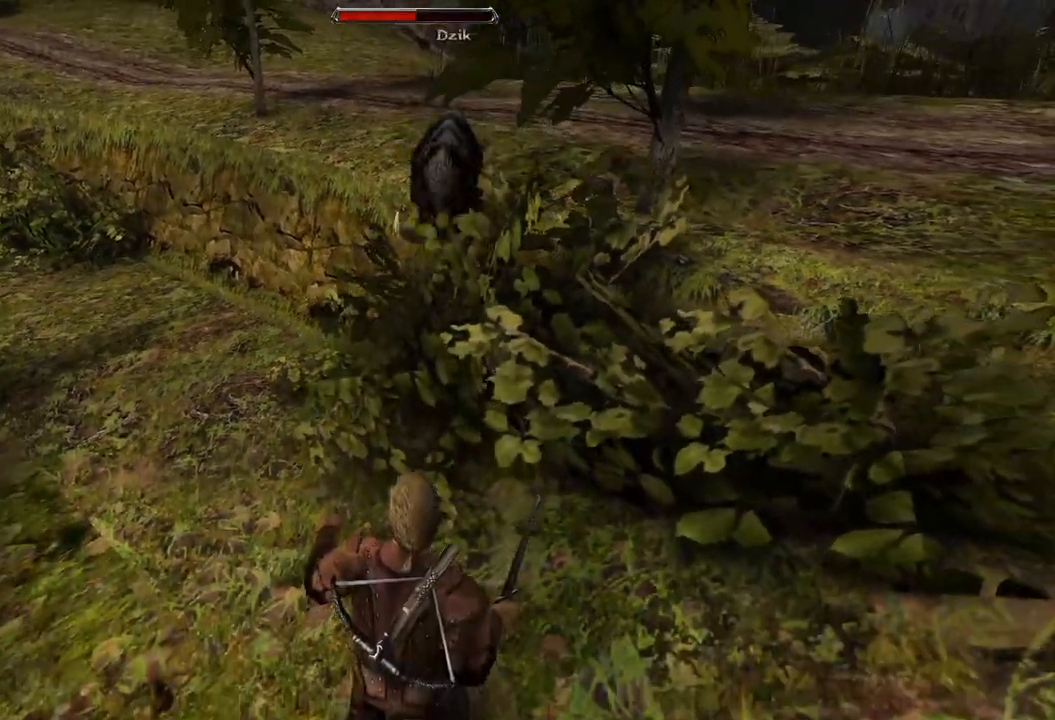
{"keys": [], "mouse": ["left"], "events": [[360, "mouse_left", "down"]]}
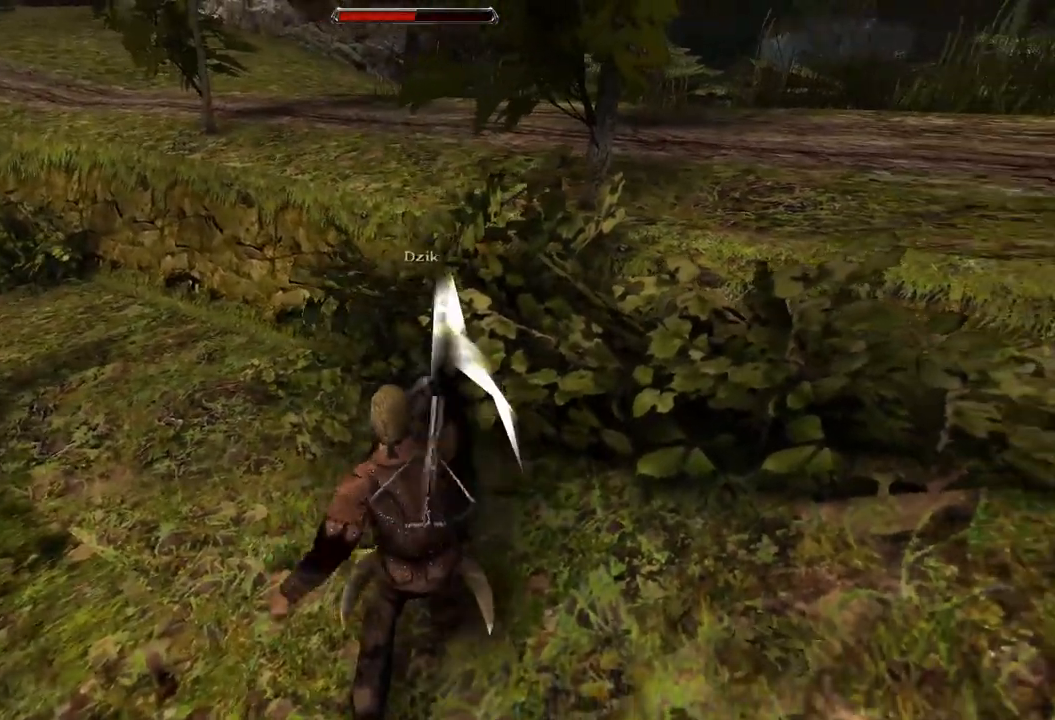
{"keys": [], "mouse": ["left"], "events": [[20, "mouse_left", "up"], [340, "mouse_left", "down"]]}
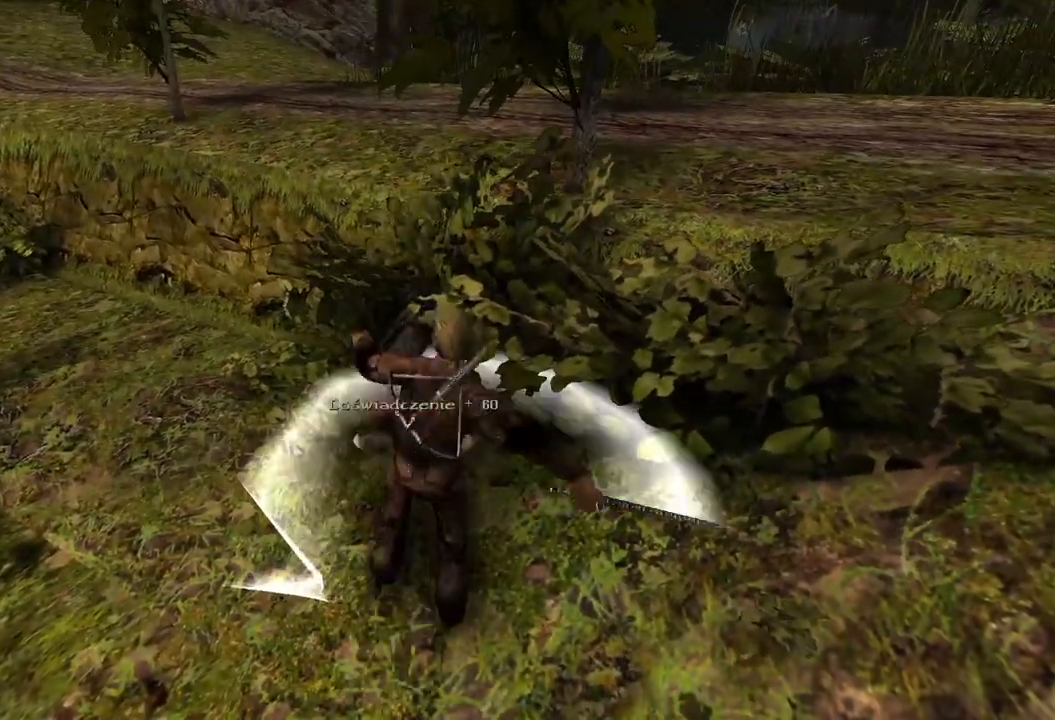
{"keys": ["s"], "mouse": [], "events": [[40, "mouse_left", "up"], [380, "s", "down"]]}
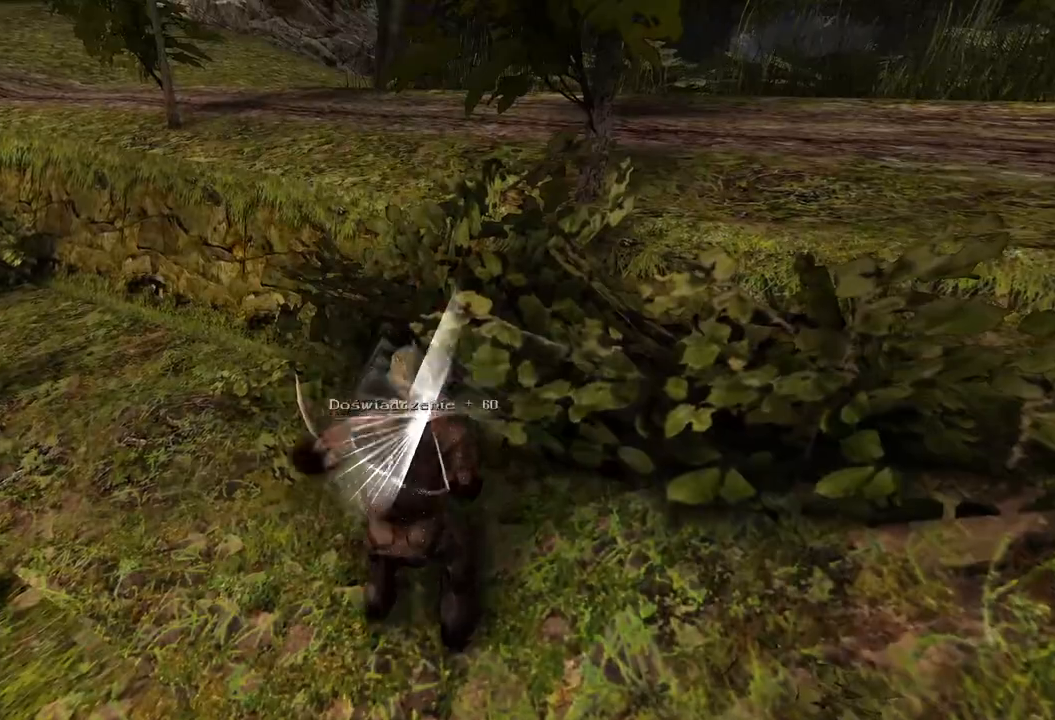
{"keys": [], "mouse": ["wheel"], "events": [[20, "s", "up"], [500, "mouse_wheel", "down"]]}
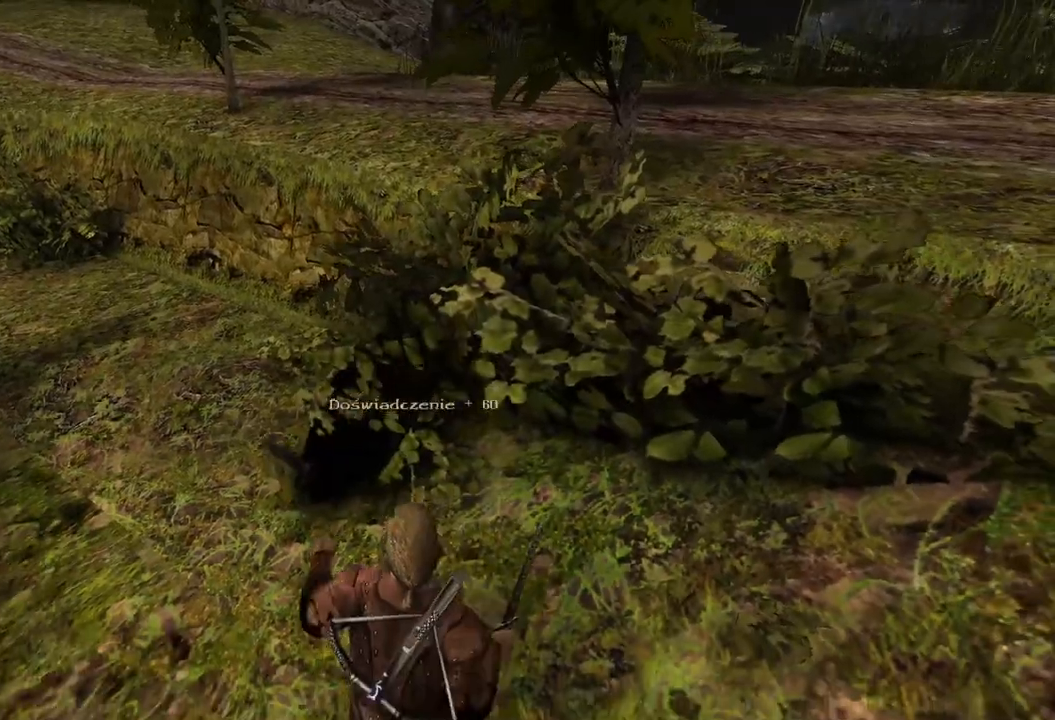
{"keys": [], "mouse": [], "events": [[240, "mouse_wheel", "up"]]}
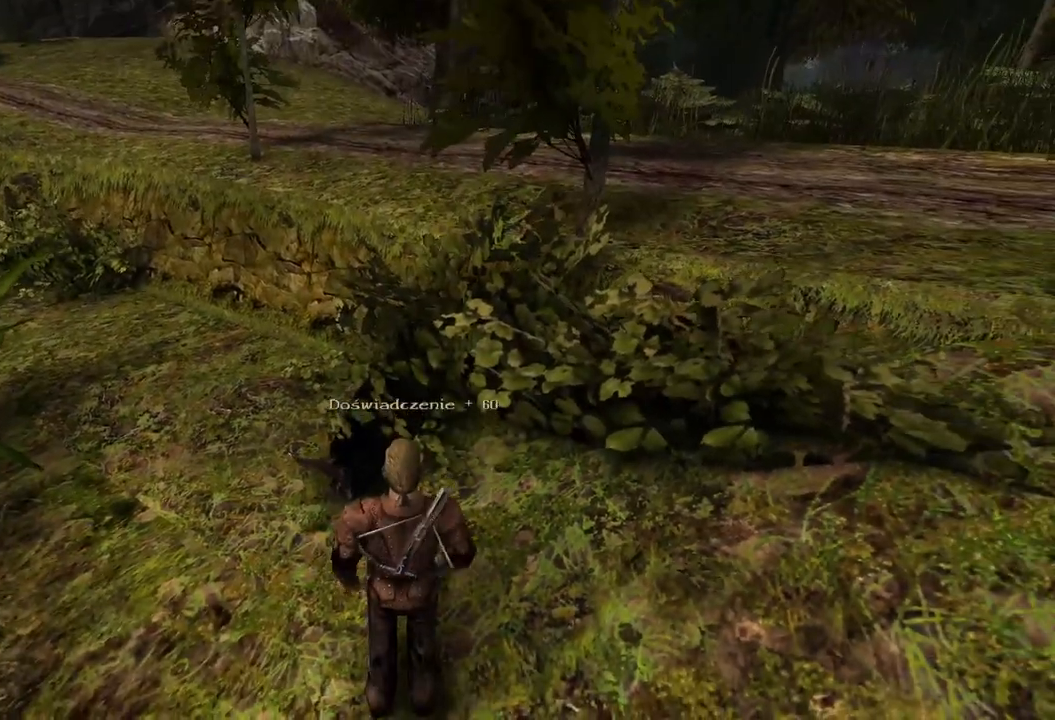
{"keys": [], "mouse": [], "events": [[260, "mouse_left", "down"], [380, "mouse_left", "up"]]}
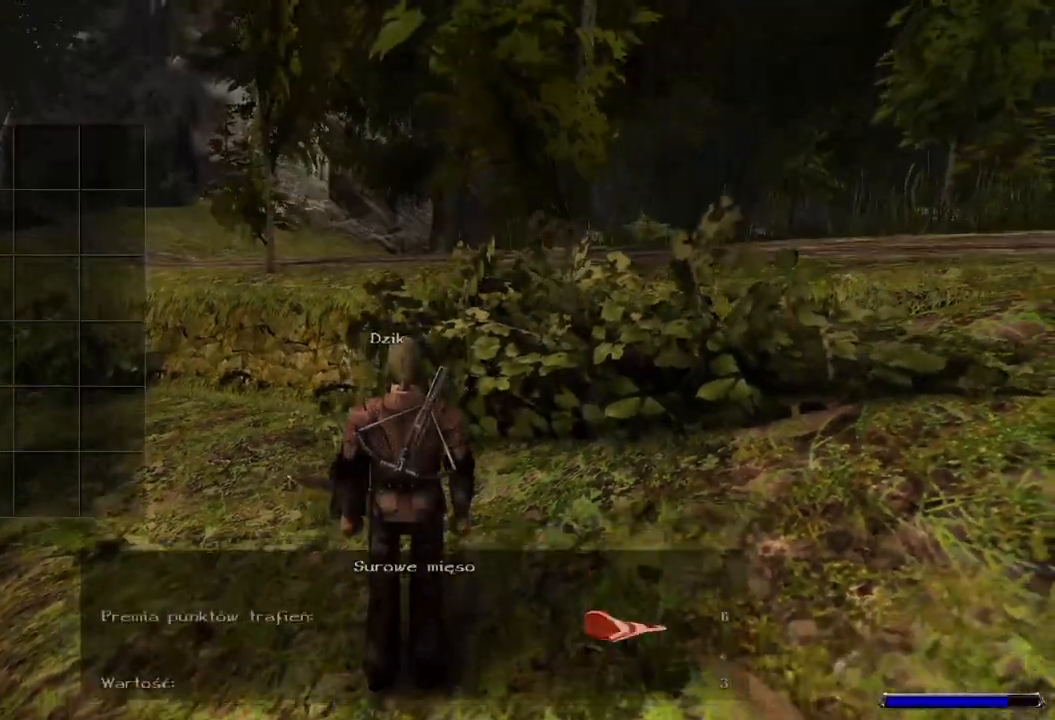
{"keys": [], "mouse": [], "events": [[80, "mouse_left", "down"], [180, "mouse_left", "up"], [240, "mouse_left", "down"], [380, "mouse_left", "up"]]}
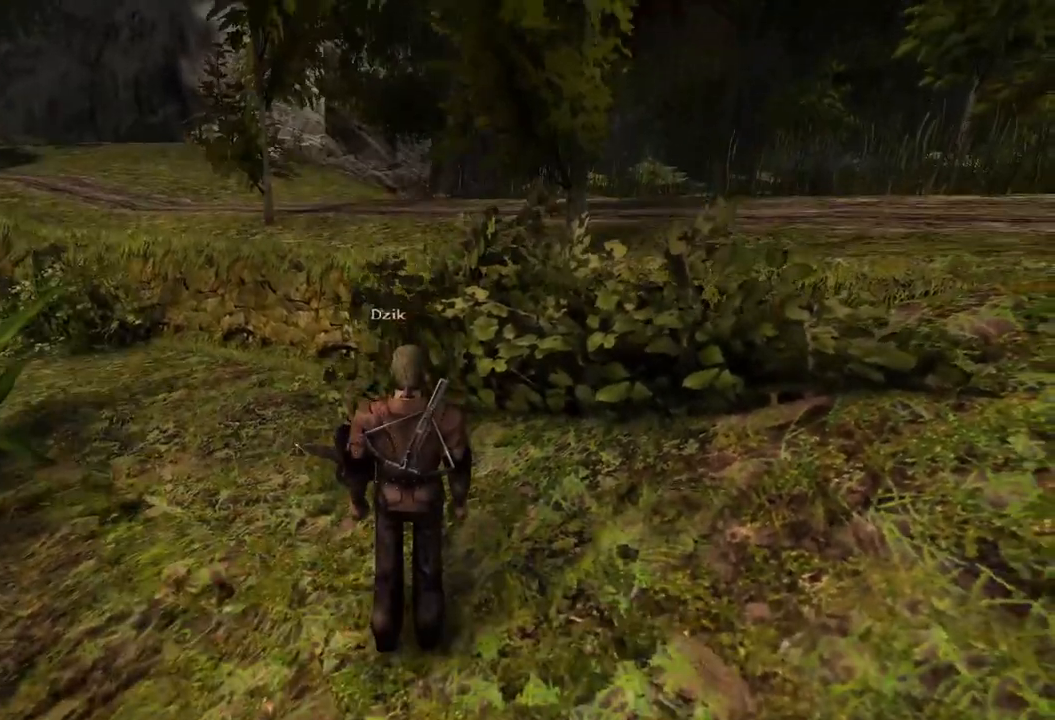
{"keys": ["w"], "mouse": [], "events": [[140, "w", "down"]]}
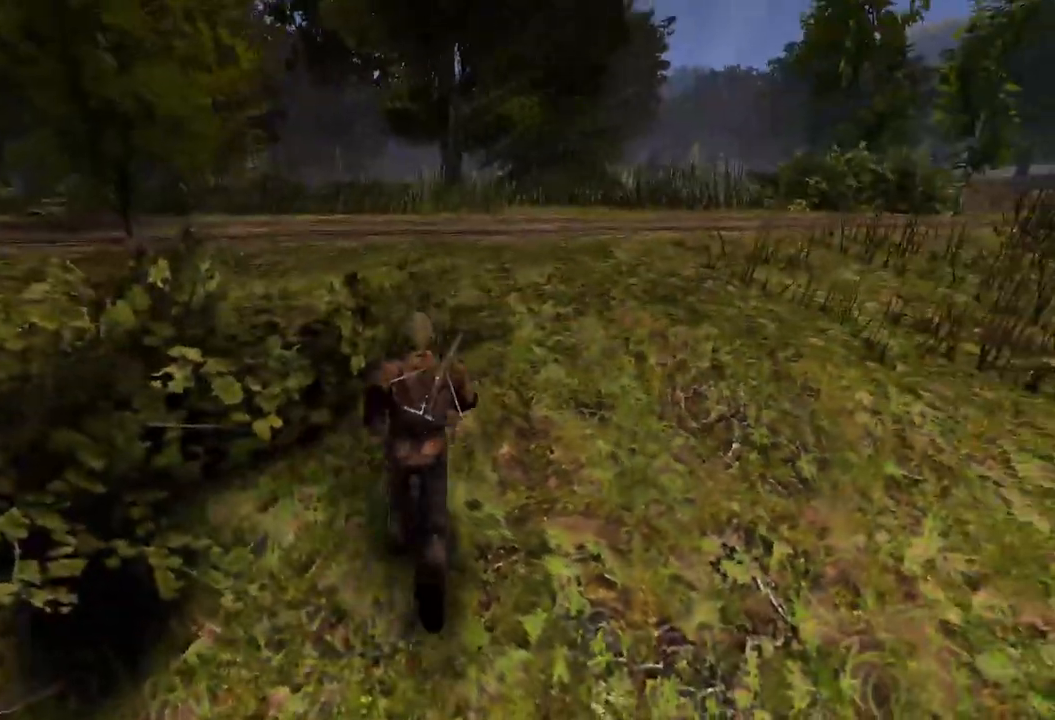
{"keys": ["w"], "mouse": [], "events": []}
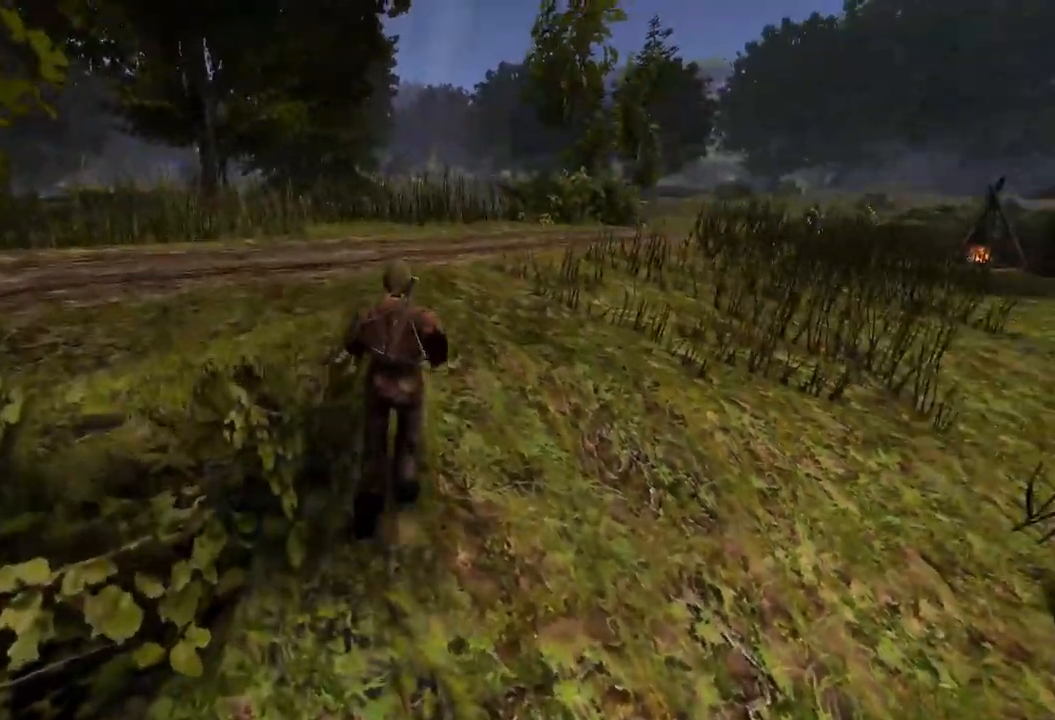
{"keys": ["w"], "mouse": [], "events": []}
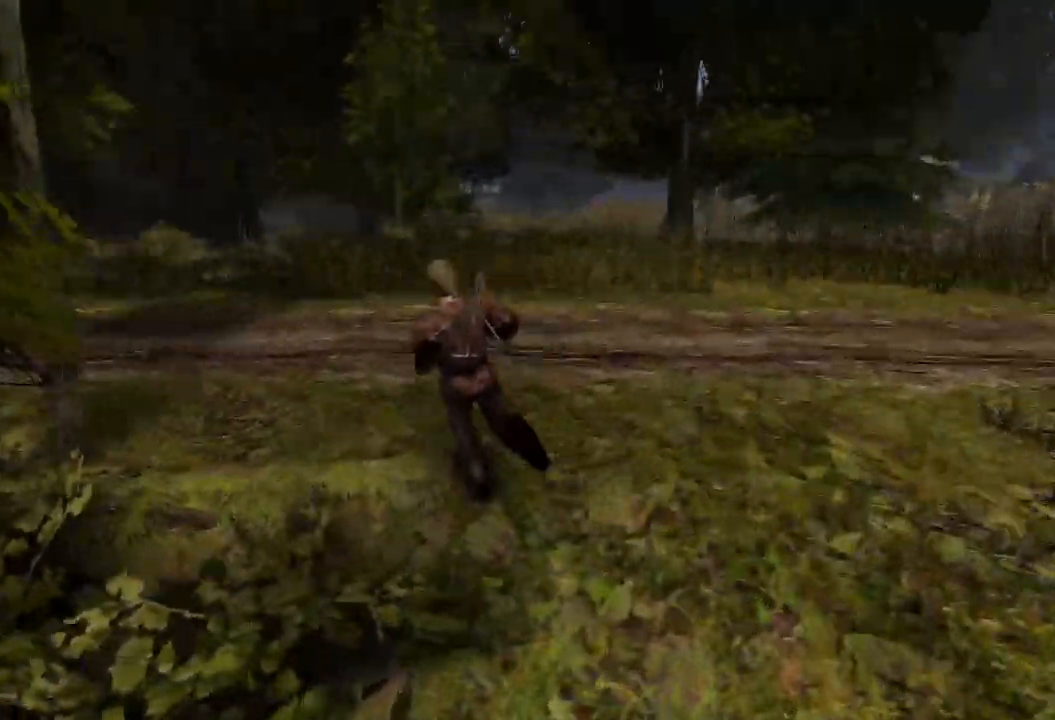
{"keys": ["w"], "mouse": [], "events": []}
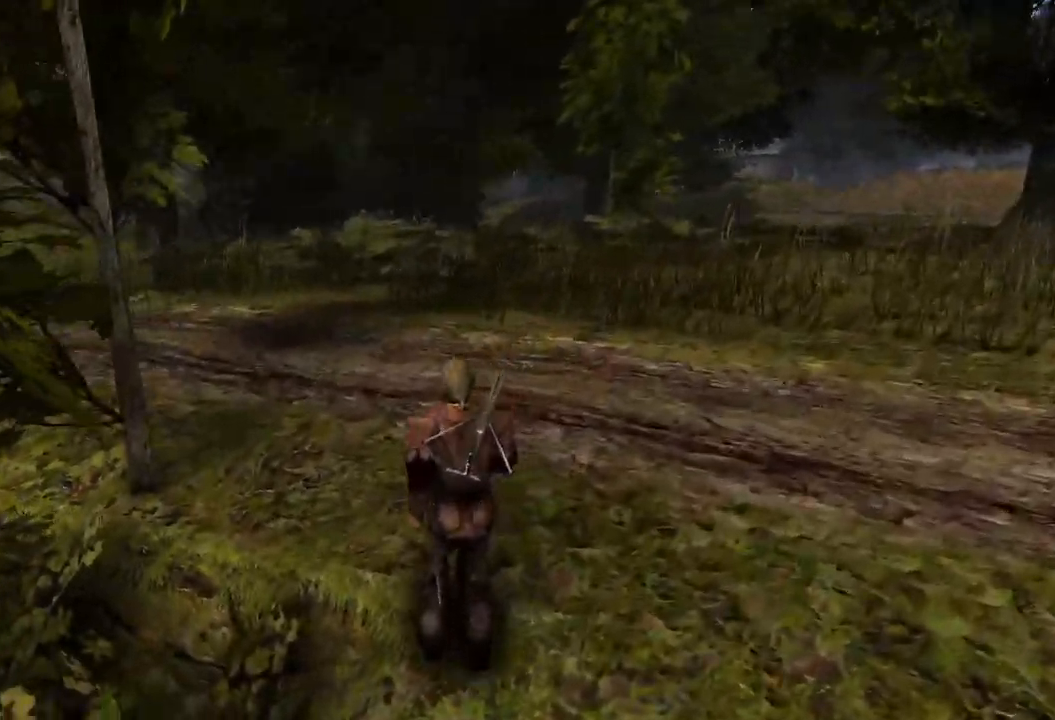
{"keys": ["w"], "mouse": [], "events": []}
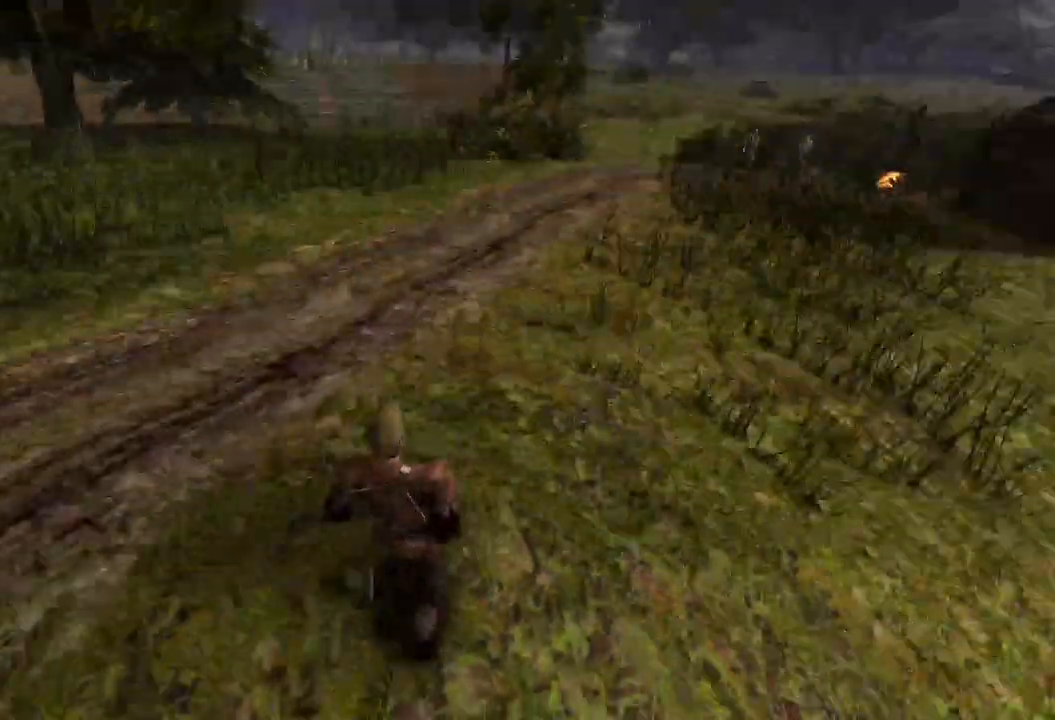
{"keys": ["w"], "mouse": [], "events": []}
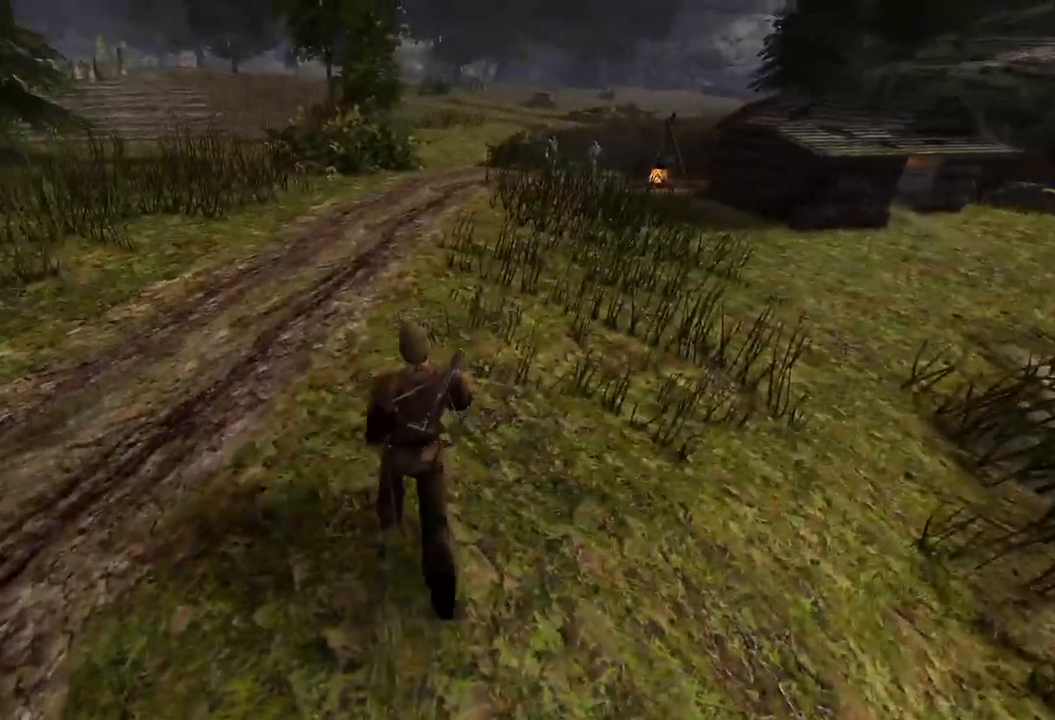
{"keys": ["w"], "mouse": [], "events": []}
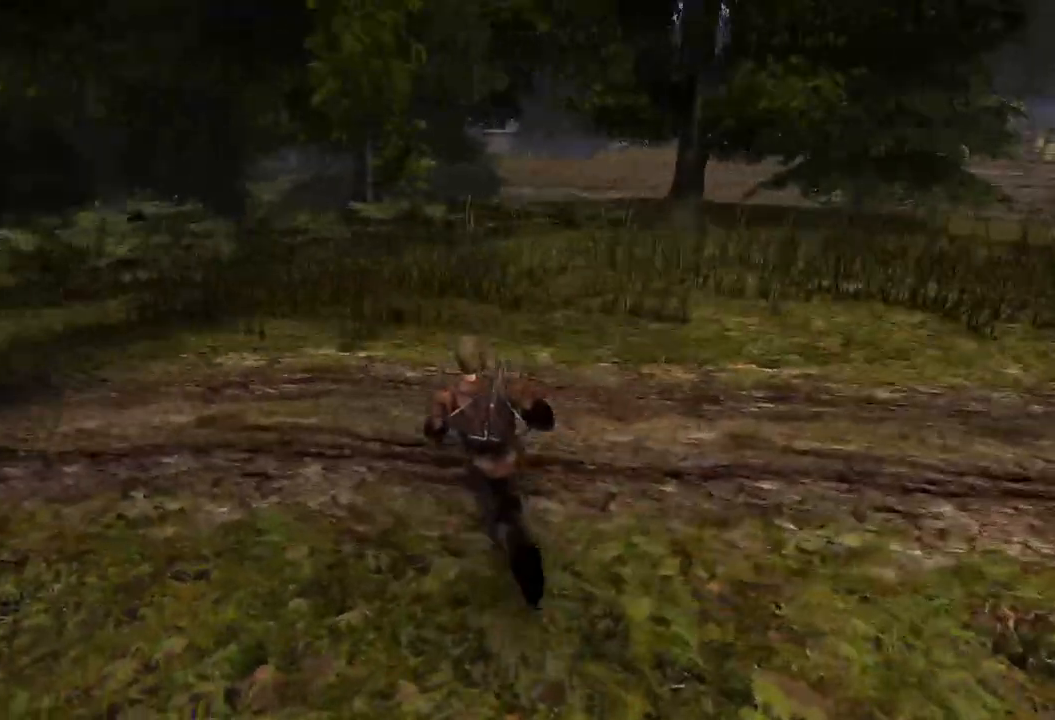
{"keys": ["w"], "mouse": [], "events": []}
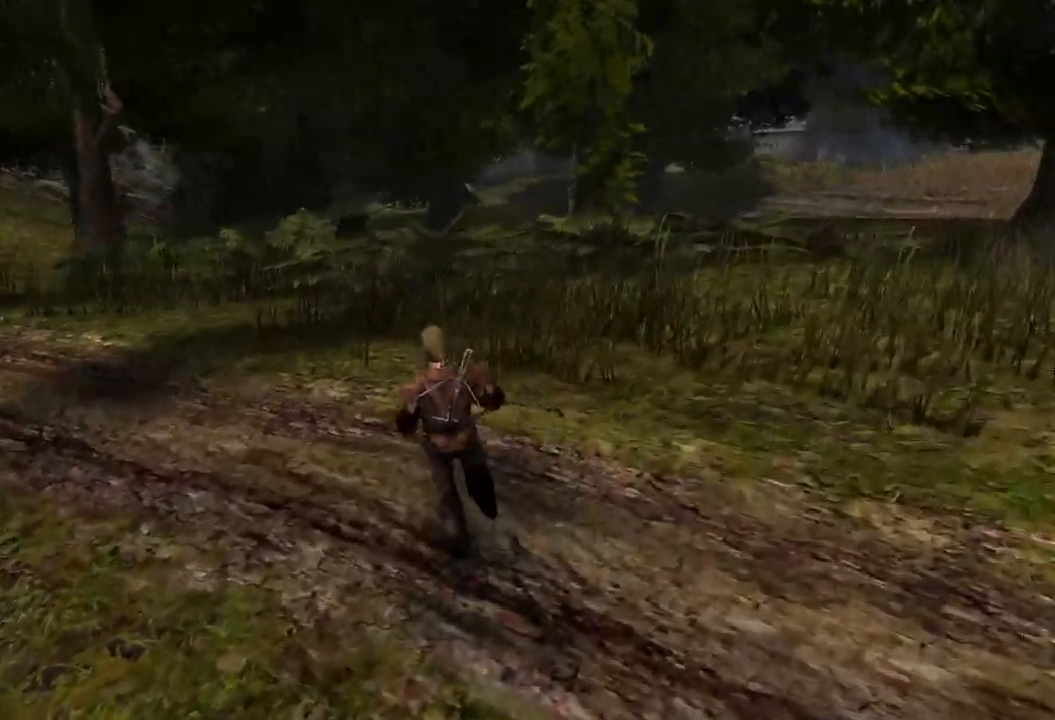
{"keys": ["w"], "mouse": [], "events": []}
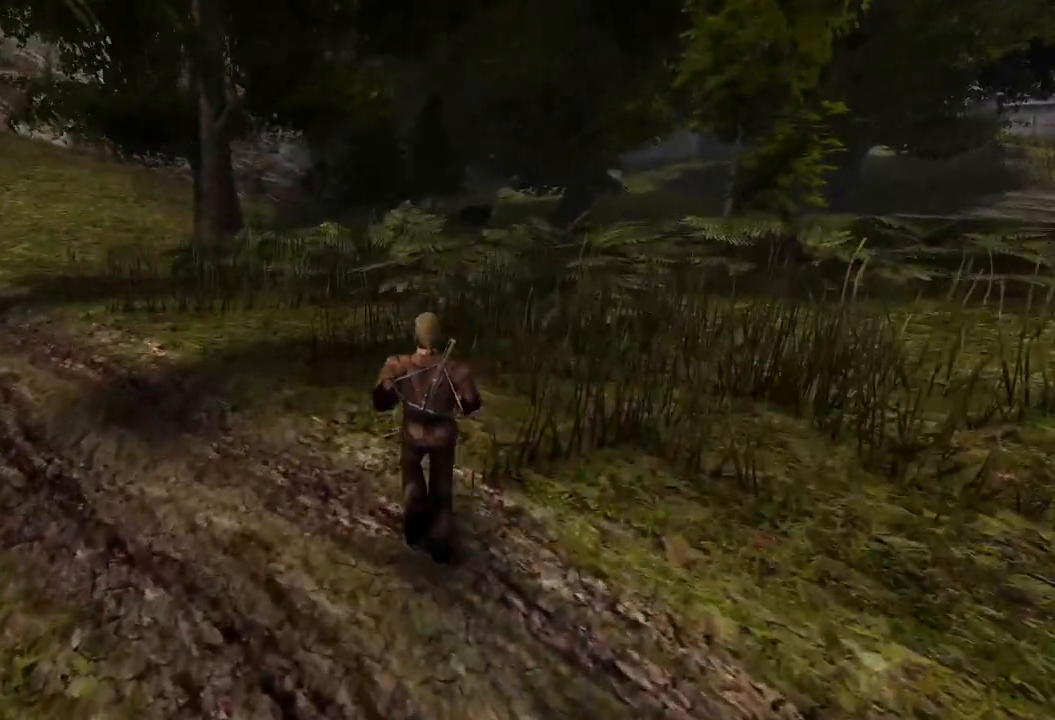
{"keys": ["w"], "mouse": [], "events": []}
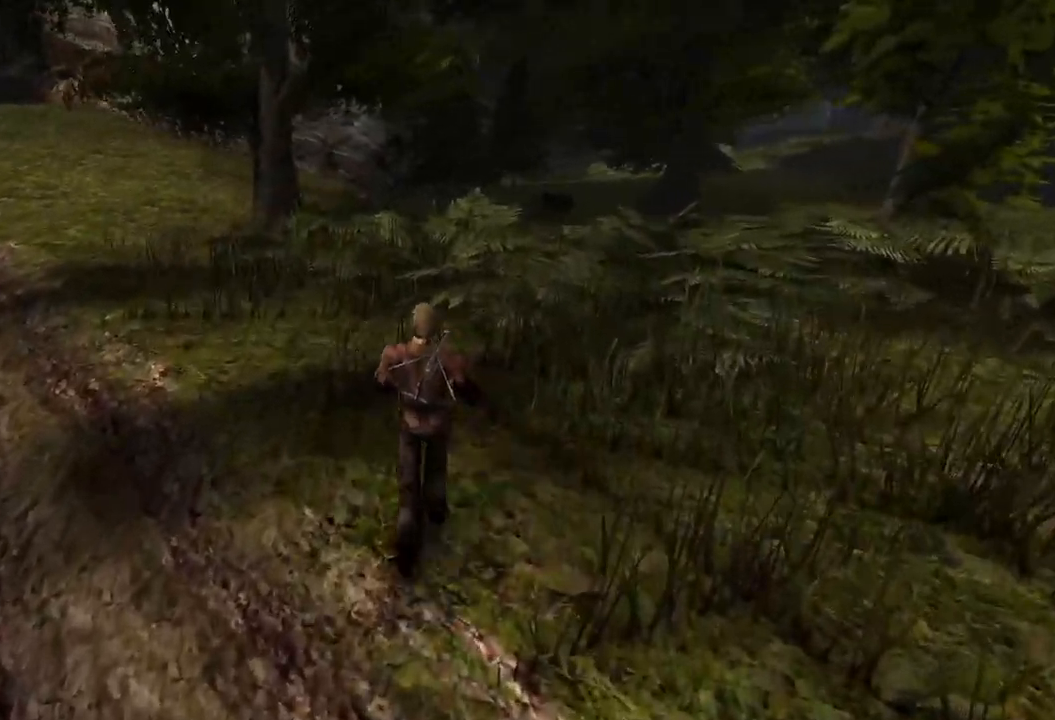
{"keys": ["w"], "mouse": [], "events": []}
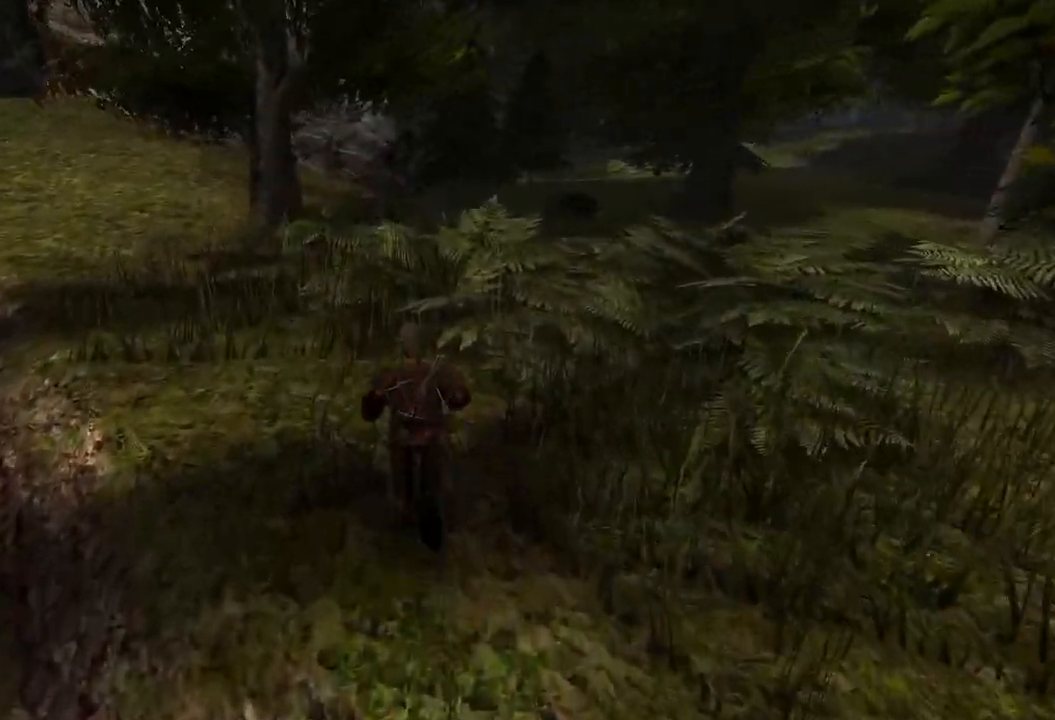
{"keys": ["w"], "mouse": [], "events": []}
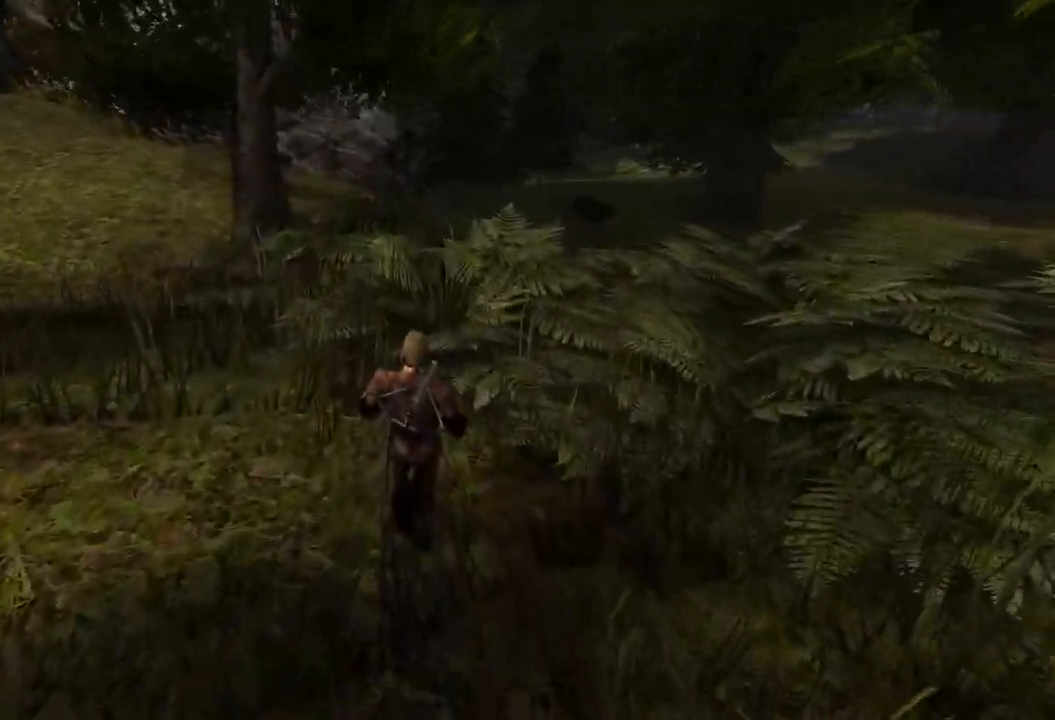
{"keys": ["w"], "mouse": [], "events": [[180, "mouse_wheel", "down"], [420, "mouse_wheel", "up"]]}
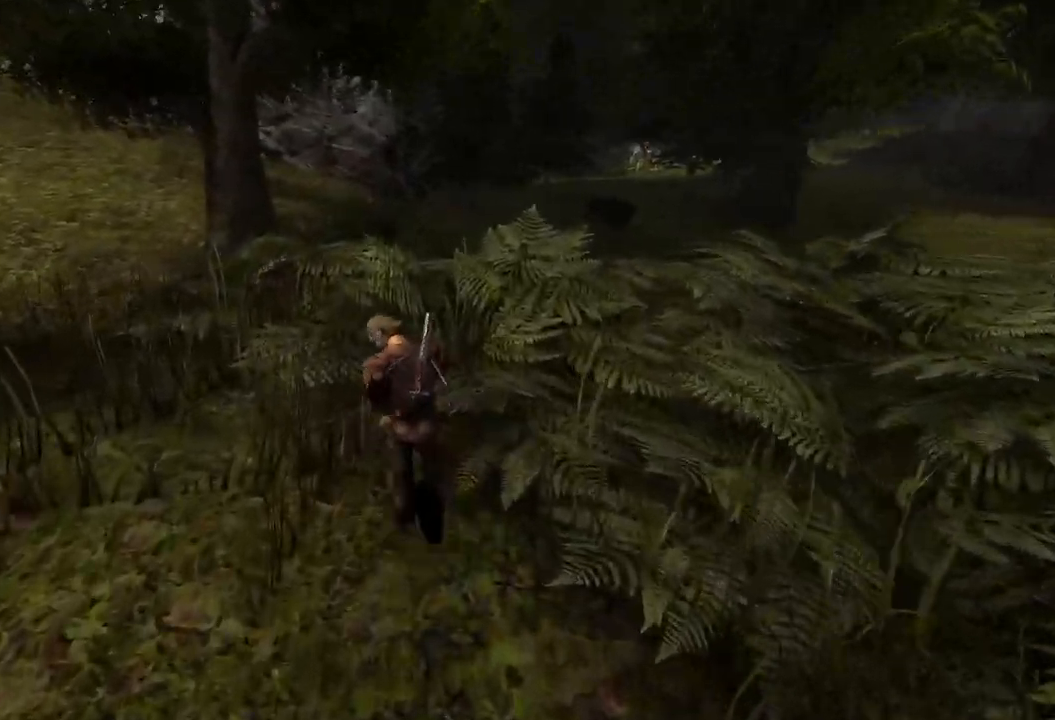
{"keys": ["w"], "mouse": [], "events": []}
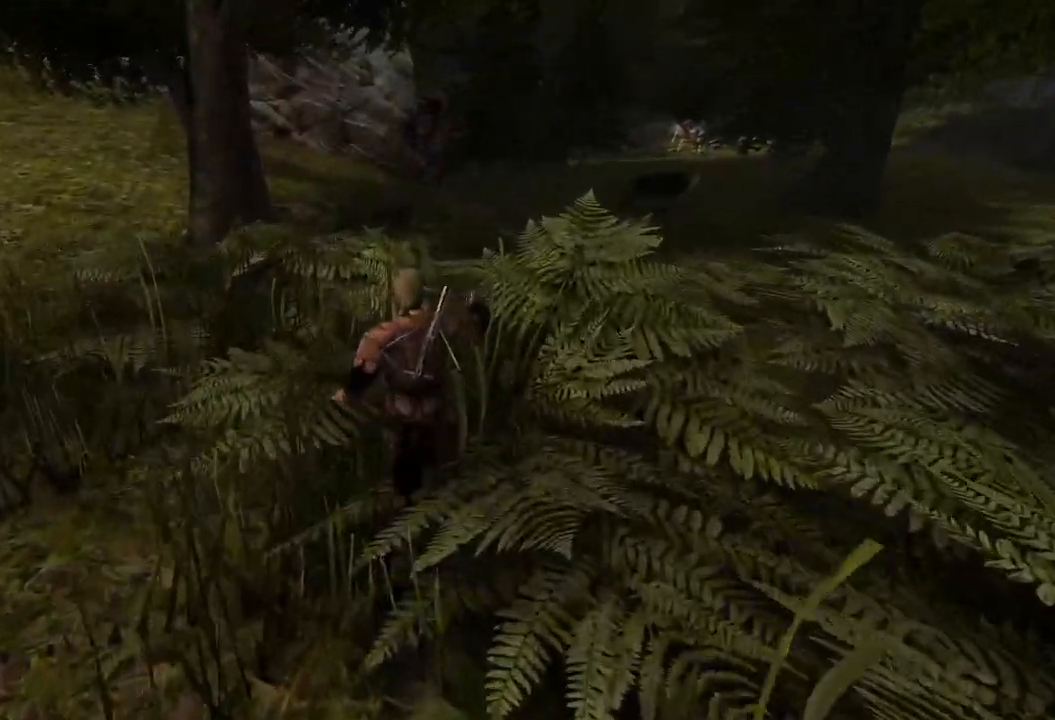
{"keys": ["w"], "mouse": [], "events": []}
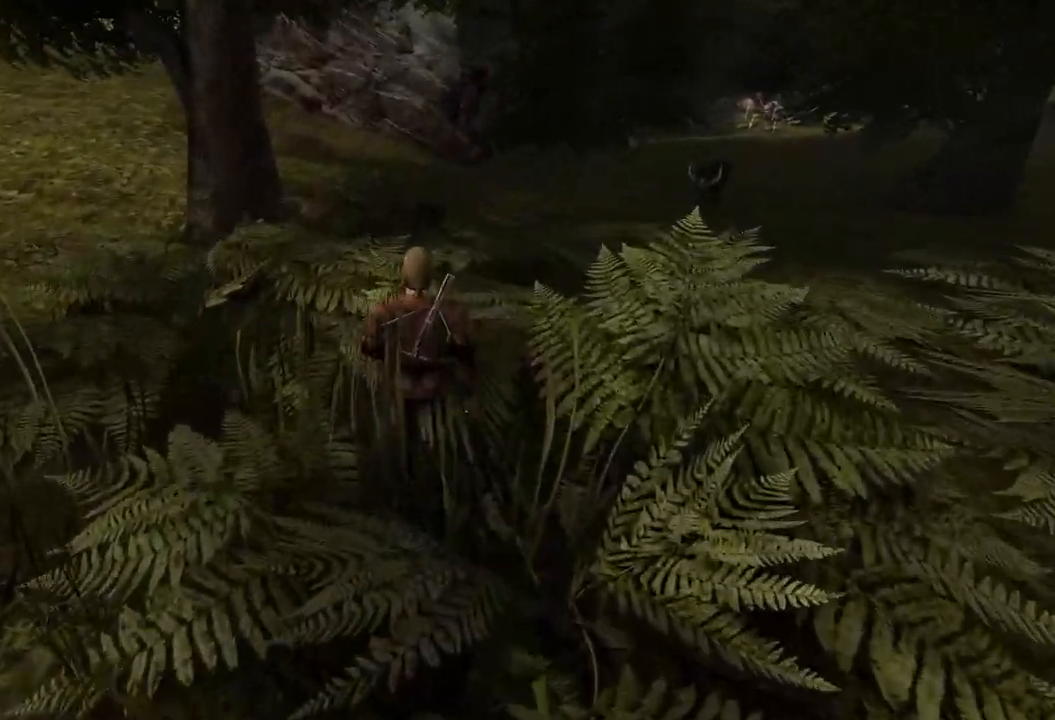
{"keys": ["w"], "mouse": [], "events": []}